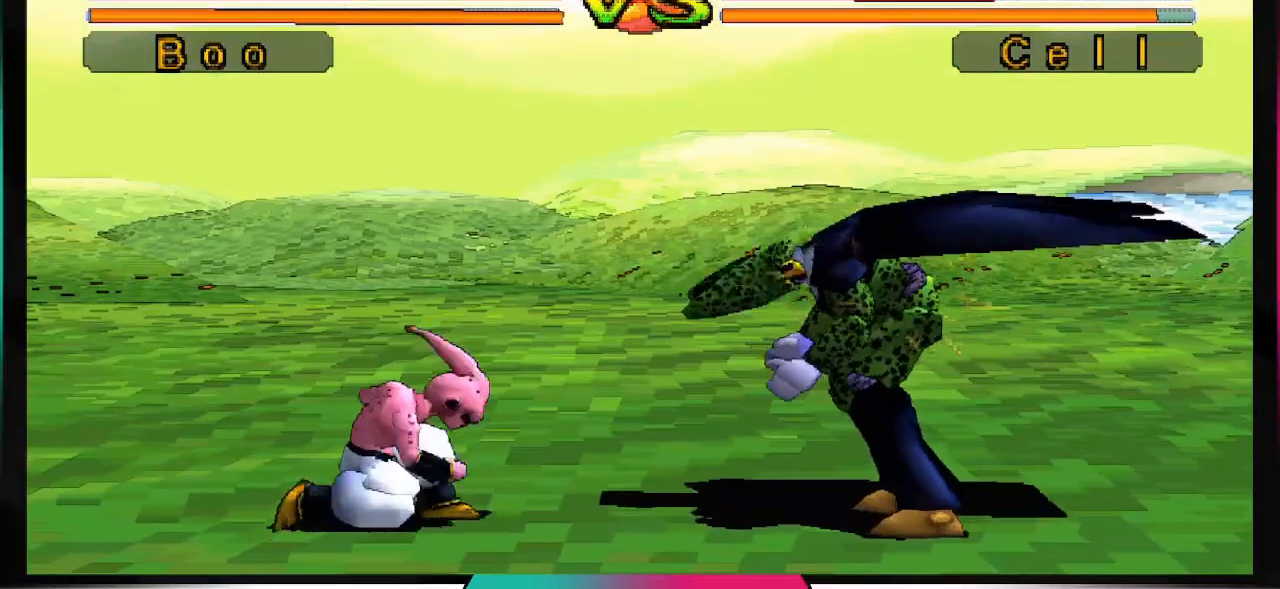
Gameplay with a controller (PlayStation layout); each line is a JSON object with the inputs held at the frame after it. "events" lists button and stick changes between this image and that frame as [ms after this image, input, new state], when the widget could be followed in between. Not read: L3 R3.
{"buttons": ["SQUARE"], "left_stick": "center", "right_stick": "center", "events": [[133, "DPAD_RIGHT", "down"], [233, "SQUARE", "down"], [267, "DPAD_RIGHT", "up"]]}
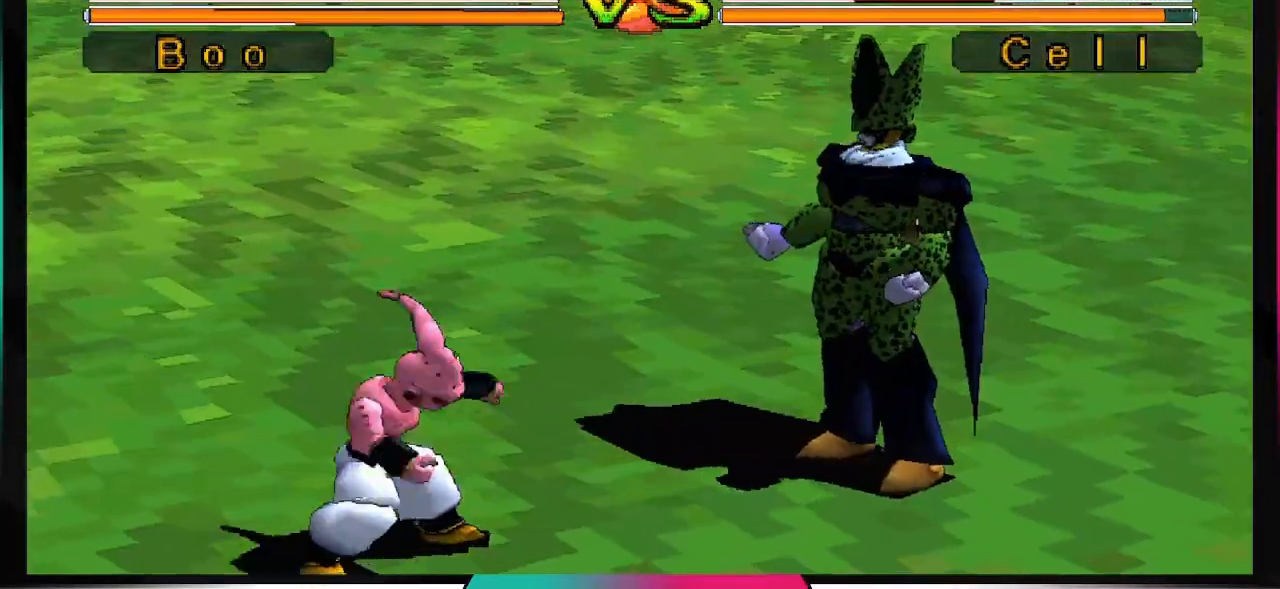
{"buttons": [], "left_stick": "center", "right_stick": "center", "events": [[400, "SQUARE", "up"]]}
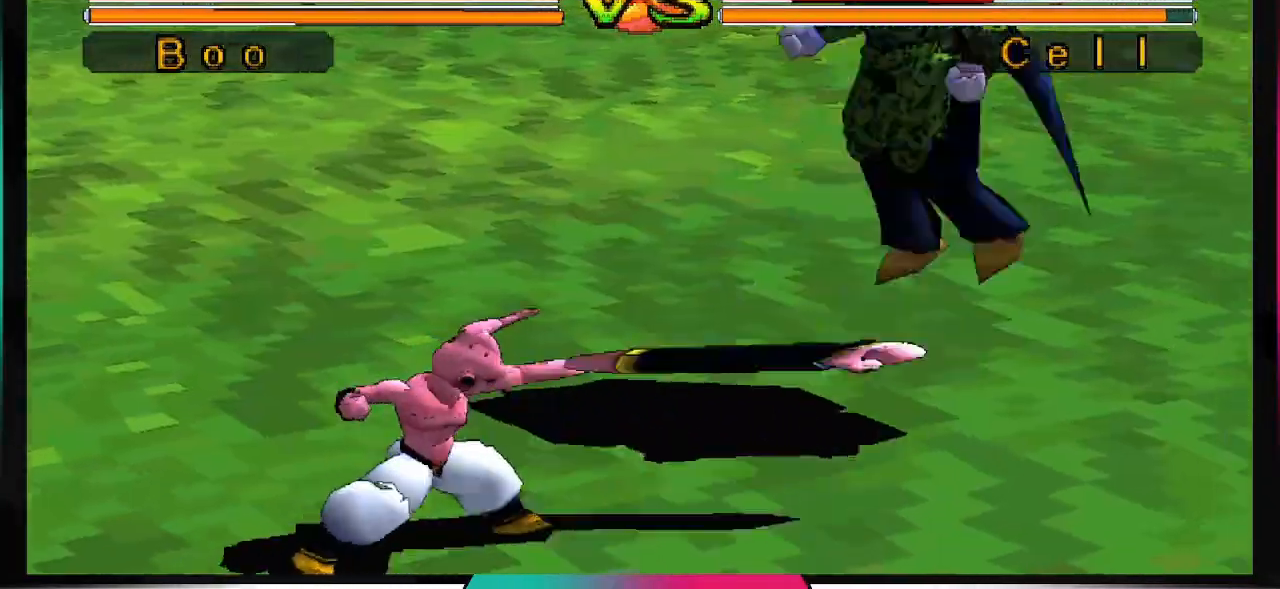
{"buttons": [], "left_stick": "center", "right_stick": "center", "events": []}
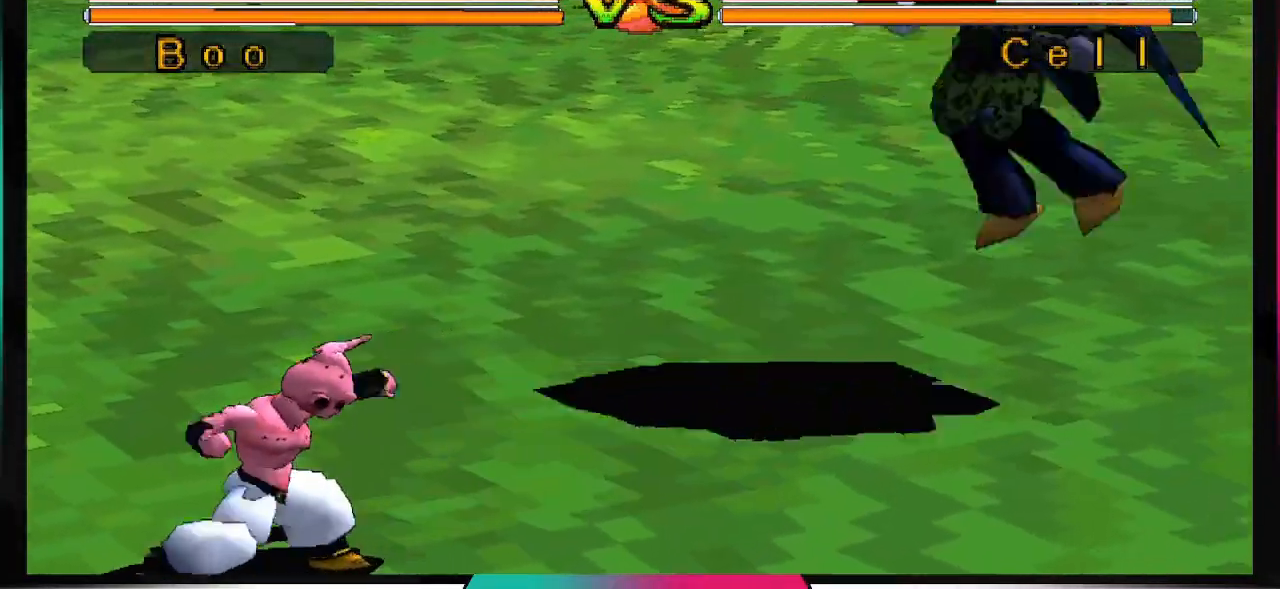
{"buttons": [], "left_stick": "center", "right_stick": "center", "events": []}
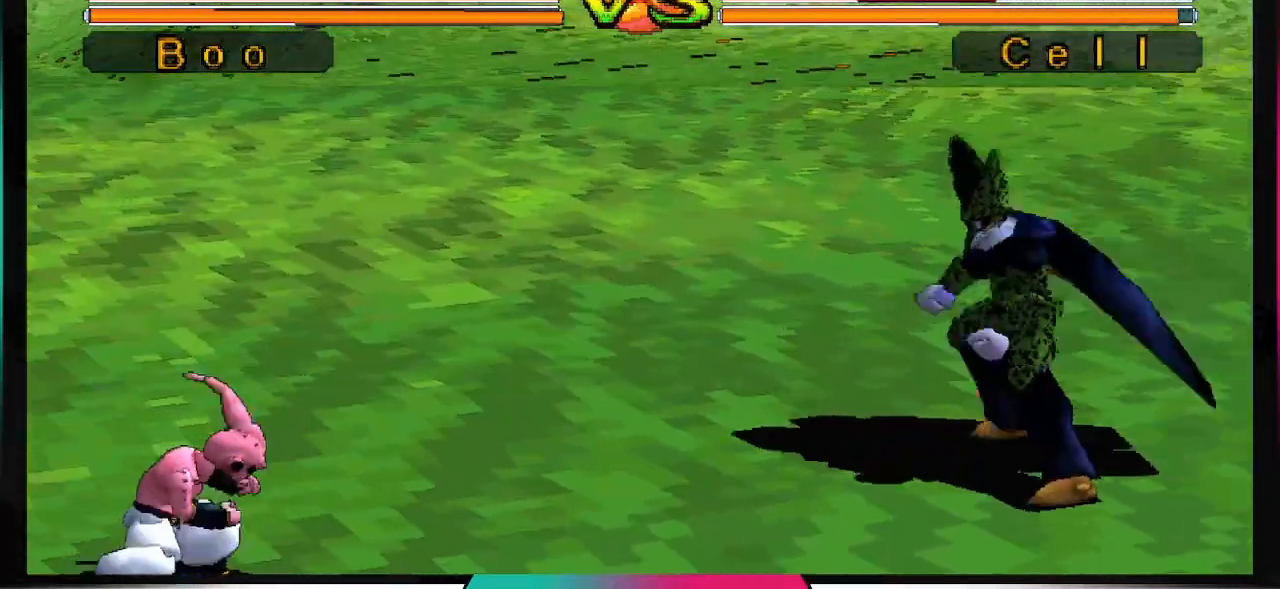
{"buttons": ["DPAD_UP", "DPAD_RIGHT"], "left_stick": "center", "right_stick": "center", "events": [[33, "DPAD_RIGHT", "down"], [33, "DPAD_UP", "down"]]}
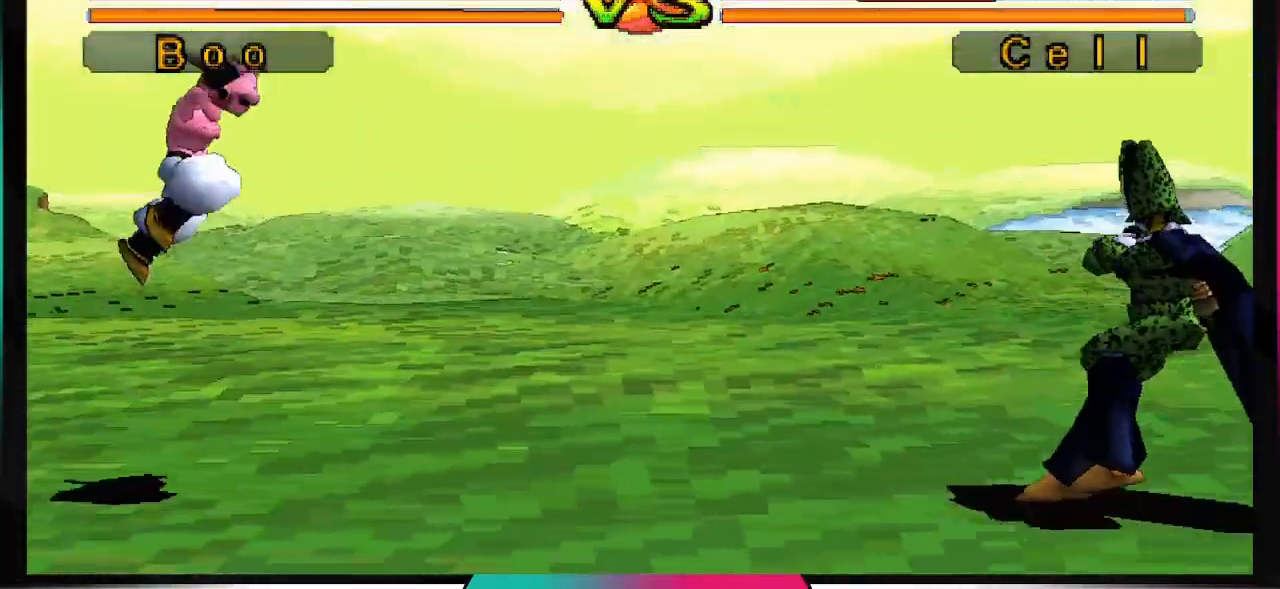
{"buttons": [], "left_stick": "center", "right_stick": "center", "events": [[233, "DPAD_RIGHT", "up"], [233, "SQUARE", "down"], [267, "DPAD_UP", "up"], [333, "SQUARE", "up"]]}
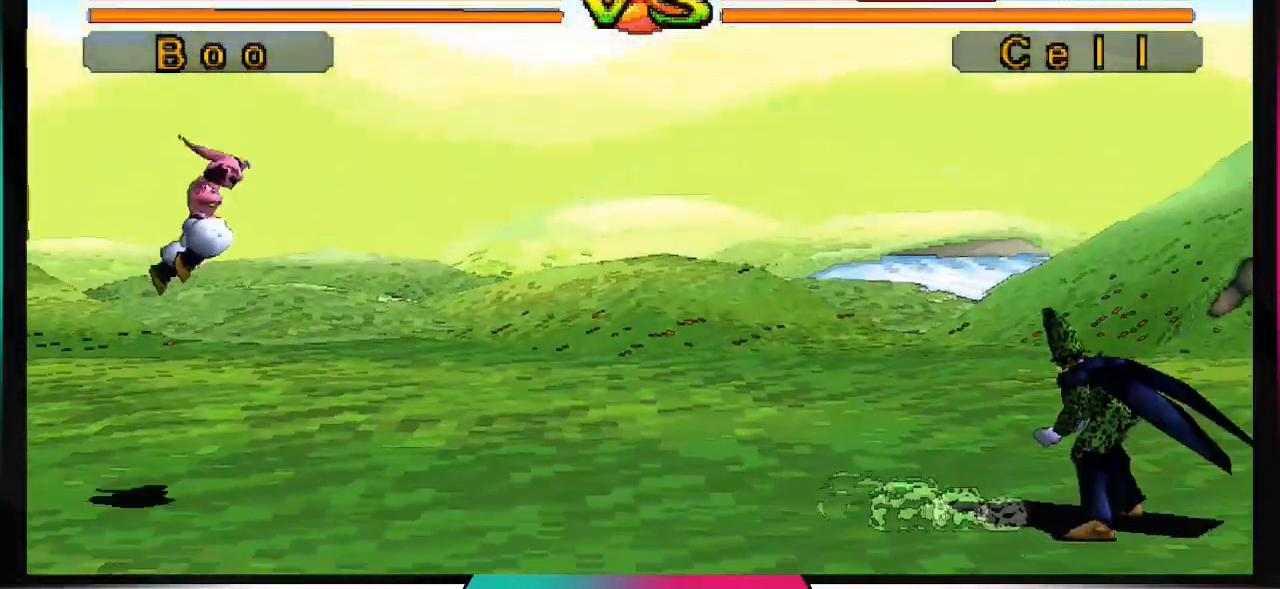
{"buttons": ["DPAD_UP", "DPAD_RIGHT"], "left_stick": "center", "right_stick": "center", "events": [[400, "DPAD_RIGHT", "down"], [400, "DPAD_UP", "down"]]}
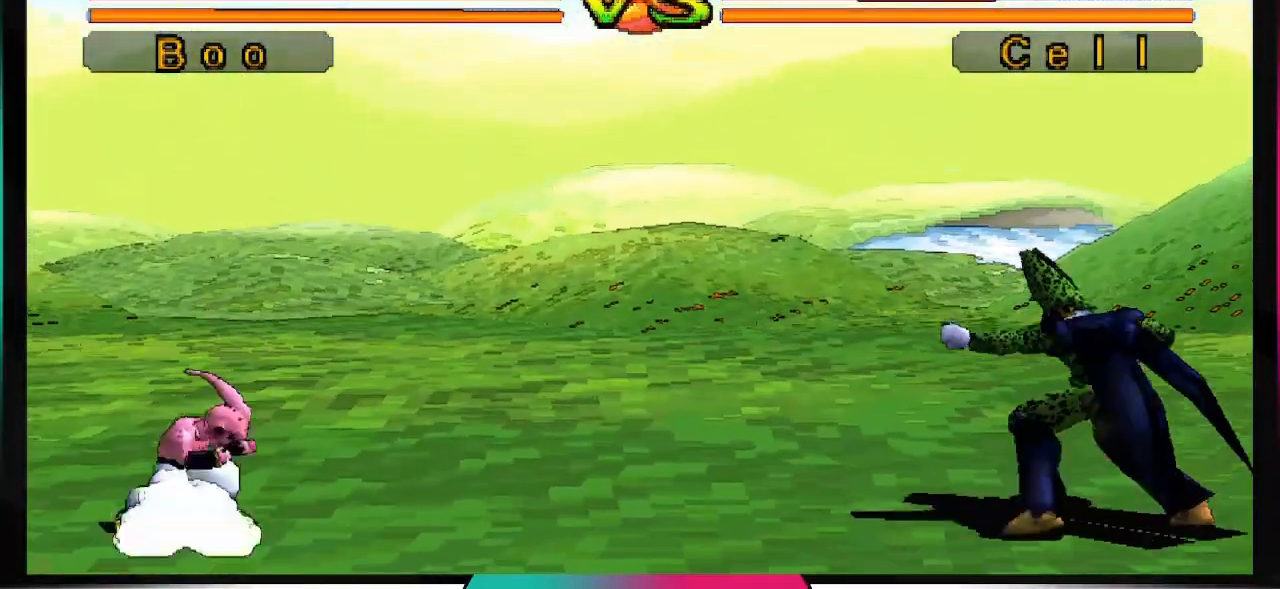
{"buttons": ["DPAD_UP", "DPAD_RIGHT"], "left_stick": "center", "right_stick": "center", "events": []}
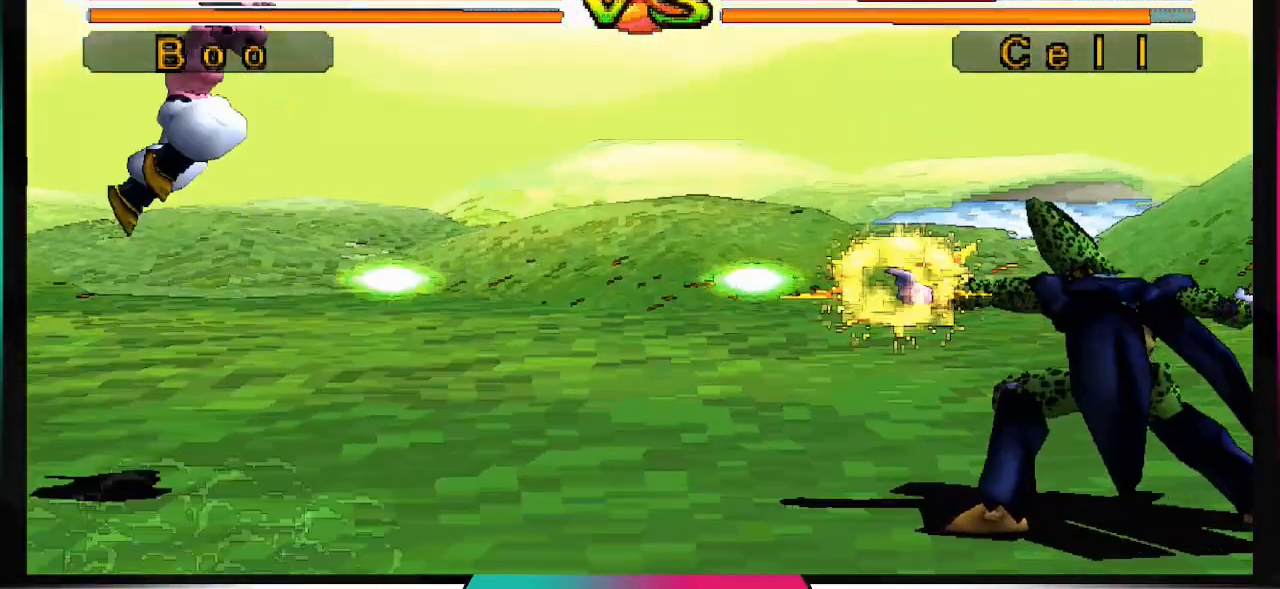
{"buttons": [], "left_stick": "center", "right_stick": "center", "events": [[167, "DPAD_UP", "up"], [167, "SQUARE", "down"], [200, "DPAD_RIGHT", "up"], [333, "SQUARE", "up"]]}
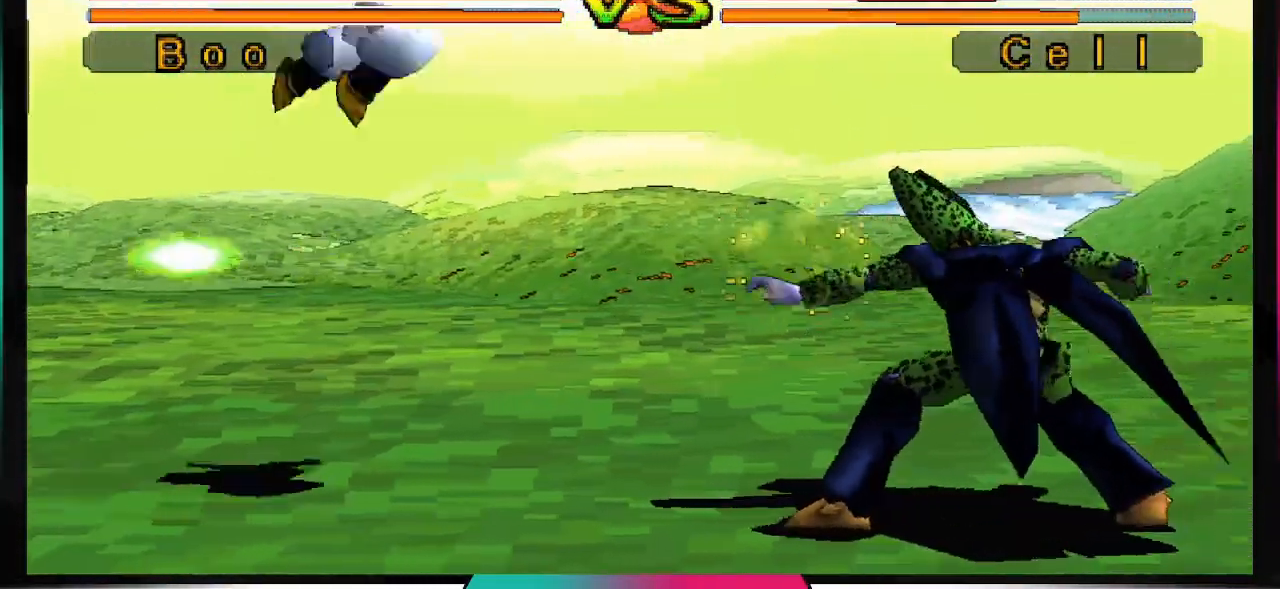
{"buttons": [], "left_stick": "center", "right_stick": "center", "events": []}
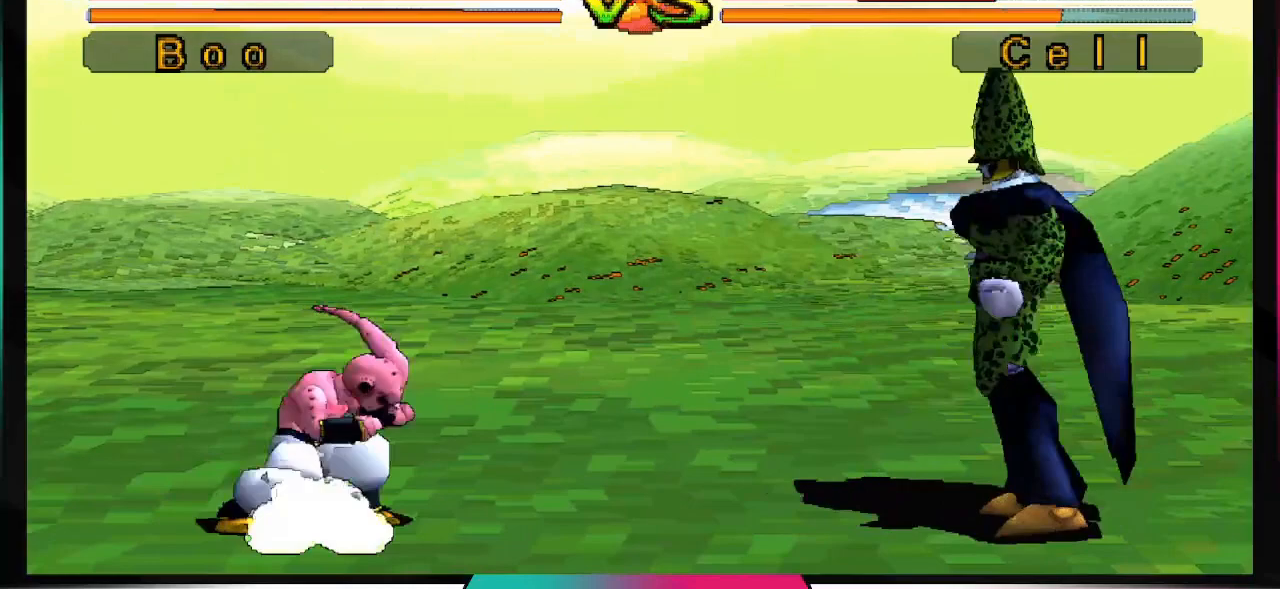
{"buttons": ["DPAD_DOWN"], "left_stick": "center", "right_stick": "center", "events": [[133, "DPAD_DOWN", "down"], [267, "CIRCLE", "down"], [467, "CIRCLE", "up"]]}
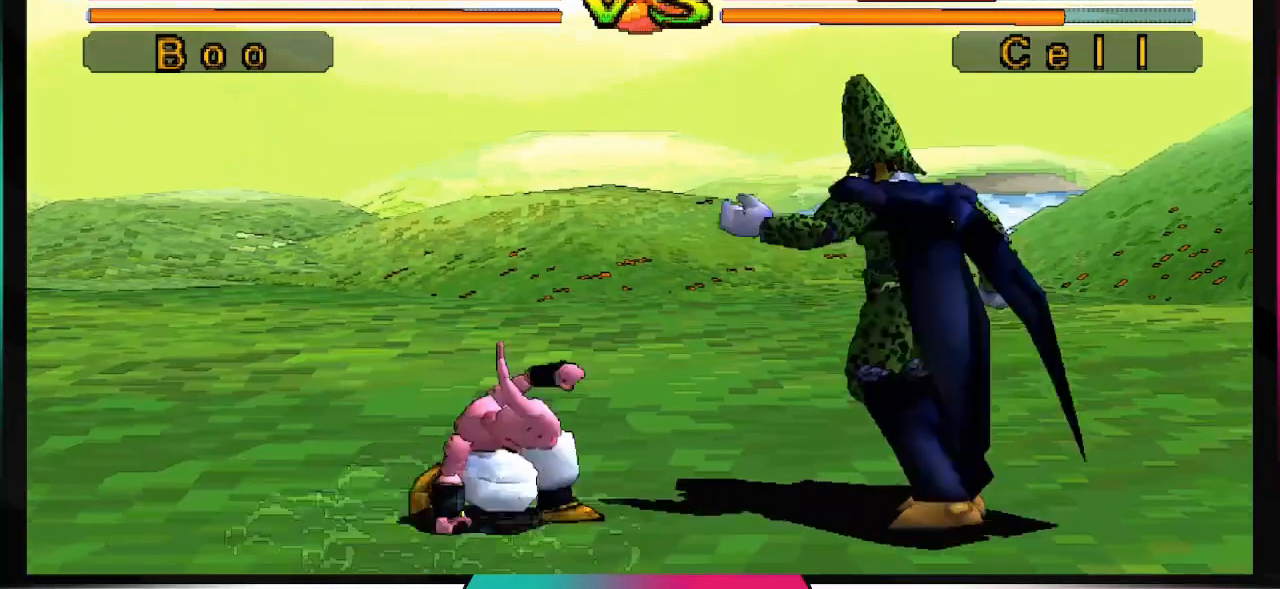
{"buttons": [], "left_stick": "center", "right_stick": "center", "events": [[433, "DPAD_DOWN", "up"]]}
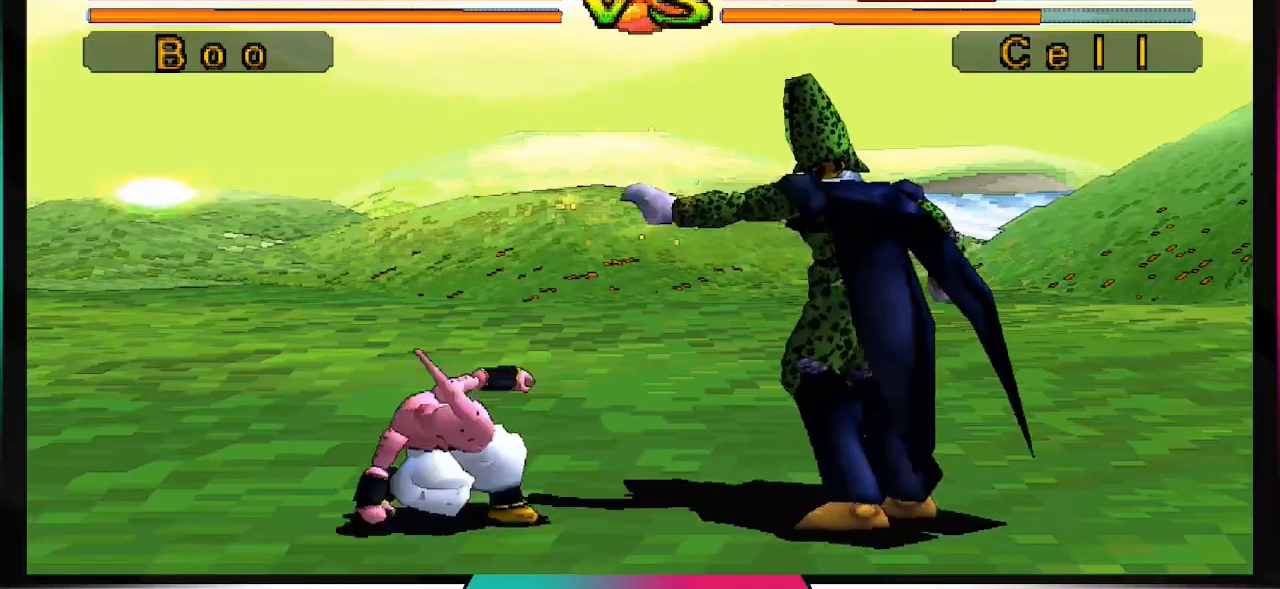
{"buttons": ["SQUARE"], "left_stick": "center", "right_stick": "center", "events": [[267, "DPAD_RIGHT", "down"], [333, "DPAD_UP", "down"], [433, "SQUARE", "down"], [467, "DPAD_UP", "up"], [500, "DPAD_RIGHT", "up"]]}
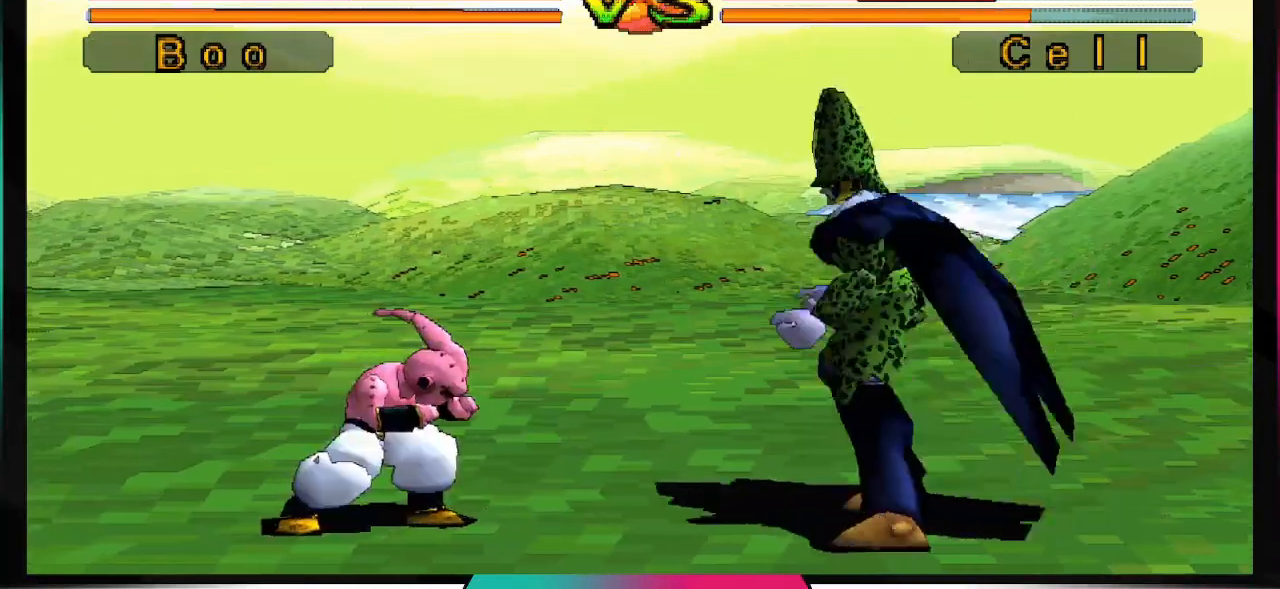
{"buttons": [], "left_stick": "center", "right_stick": "center", "events": [[100, "SQUARE", "up"]]}
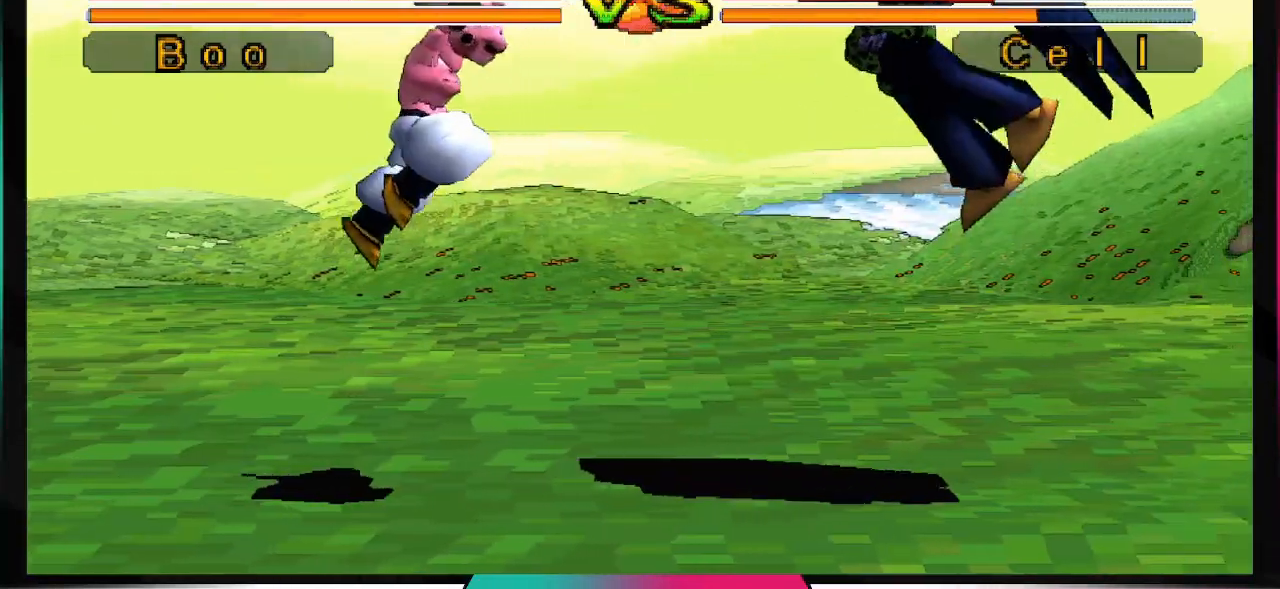
{"buttons": [], "left_stick": "center", "right_stick": "center", "events": []}
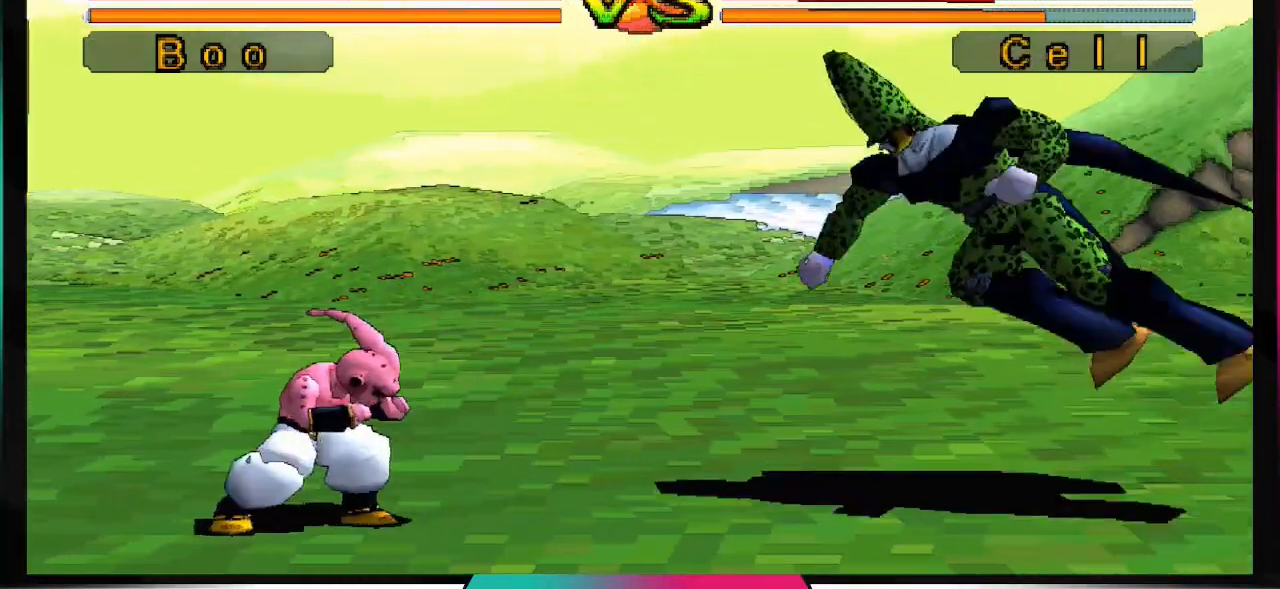
{"buttons": ["SQUARE"], "left_stick": "center", "right_stick": "center", "events": [[67, "DPAD_RIGHT", "down"], [67, "DPAD_UP", "down"], [400, "SQUARE", "down"], [433, "DPAD_RIGHT", "up"], [433, "DPAD_UP", "up"]]}